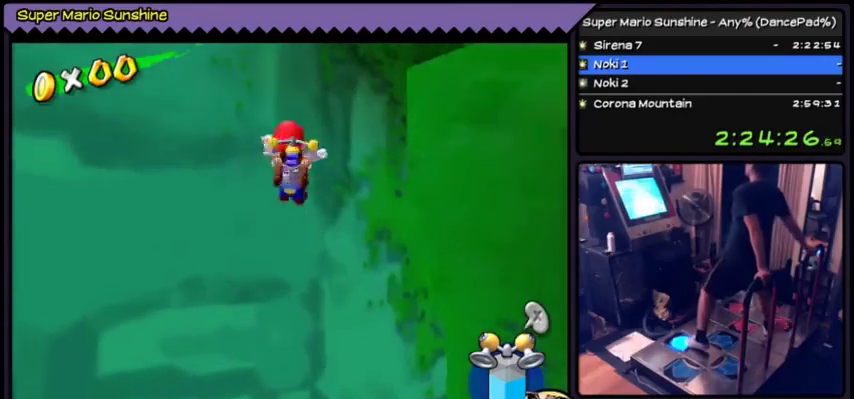
Gameplay with a controller (Nintendo layout); each line is a JSON object with the inputs held at the frame after it. "events" lists button and stick changes between this image and that frame as [ms after this image, input, new state], when the widget could be followed in between. Not read: DPAD_RIGHT L3 R3.
{"buttons": ["A", "DPAD_UP"], "events": [[200, "A", "down"]]}
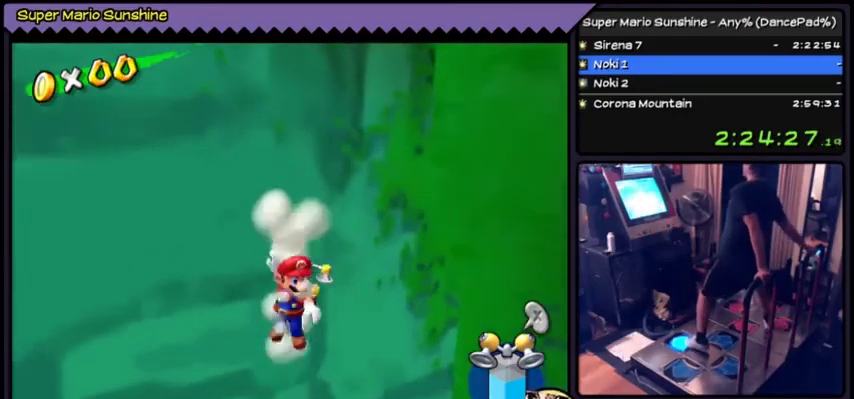
{"buttons": [], "events": [[67, "A", "up"], [367, "DPAD_UP", "up"]]}
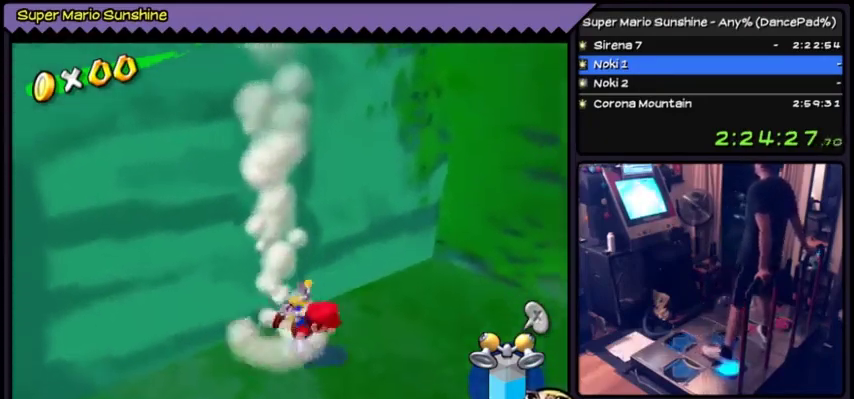
{"buttons": [], "events": [[33, "DPAD_DOWN", "down"], [367, "DPAD_DOWN", "up"]]}
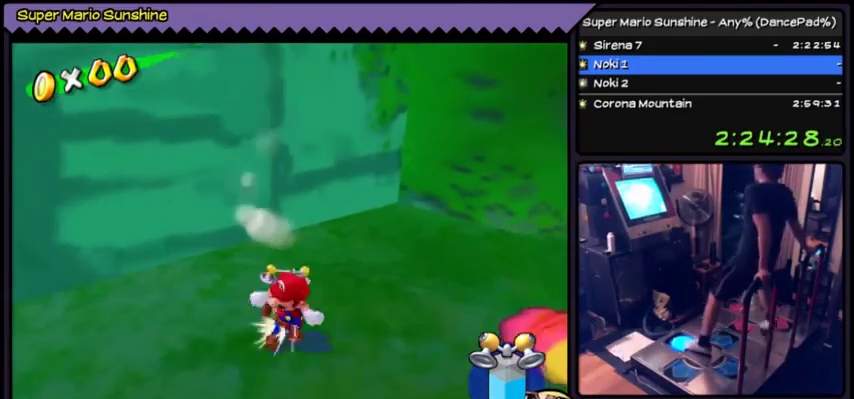
{"buttons": ["A", "DPAD_UP"], "events": [[100, "DPAD_UP", "down"], [334, "A", "down"]]}
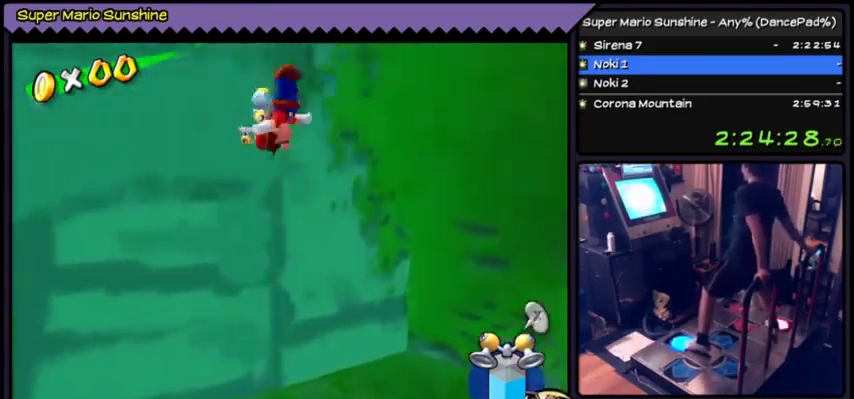
{"buttons": ["A", "DPAD_UP"], "events": [[300, "A", "up"], [433, "A", "down"]]}
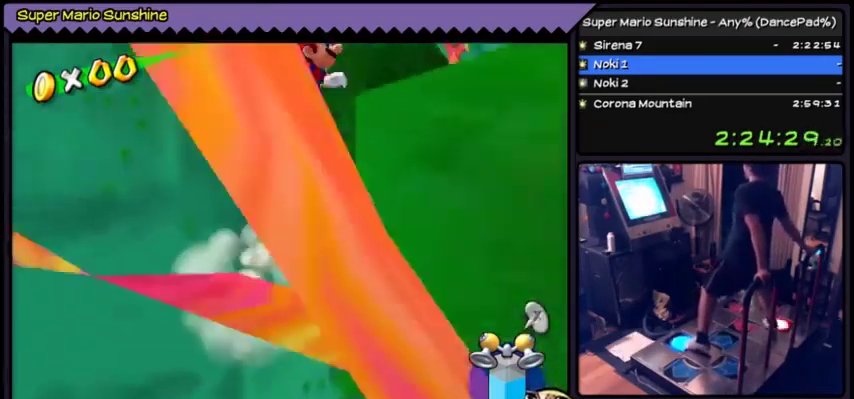
{"buttons": ["DPAD_UP"], "events": [[300, "A", "up"]]}
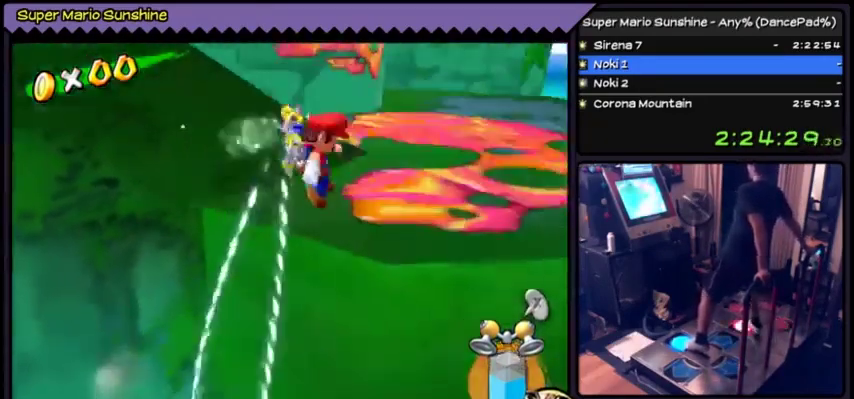
{"buttons": ["Y", "DPAD_LEFT"], "events": [[200, "Y", "down"], [233, "DPAD_UP", "up"], [367, "DPAD_LEFT", "down"]]}
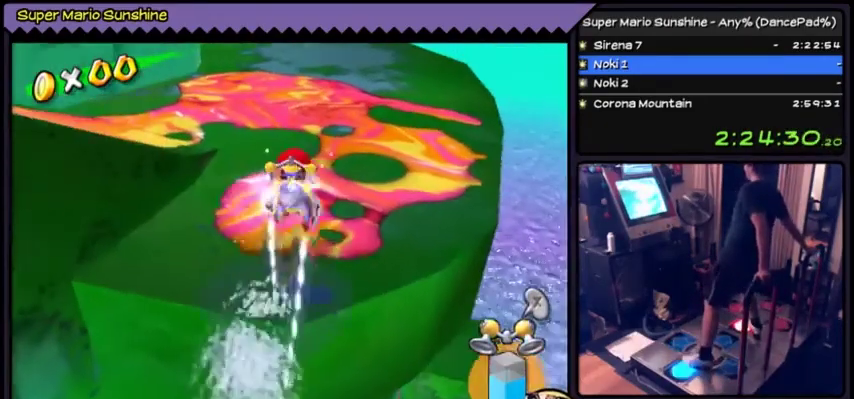
{"buttons": ["Y", "DPAD_LEFT"], "events": []}
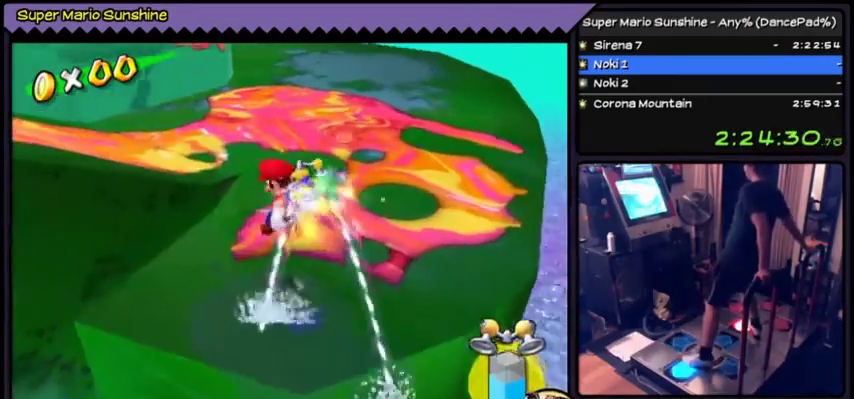
{"buttons": ["Y", "DPAD_UP"], "events": [[367, "DPAD_LEFT", "up"], [467, "DPAD_UP", "down"]]}
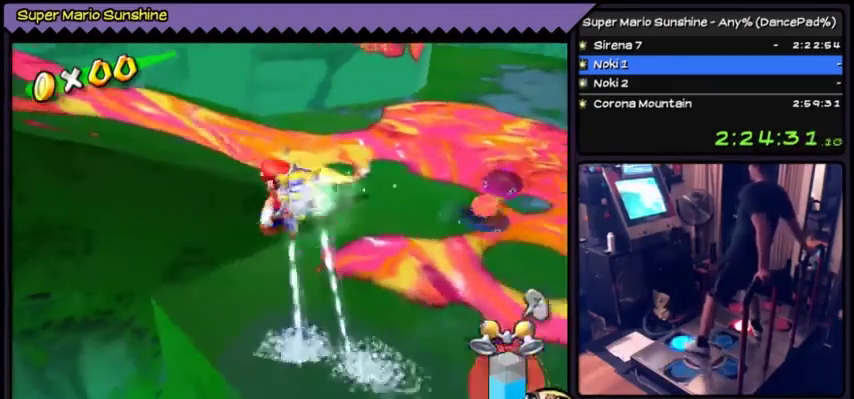
{"buttons": [], "events": [[267, "Y", "up"], [434, "DPAD_UP", "up"]]}
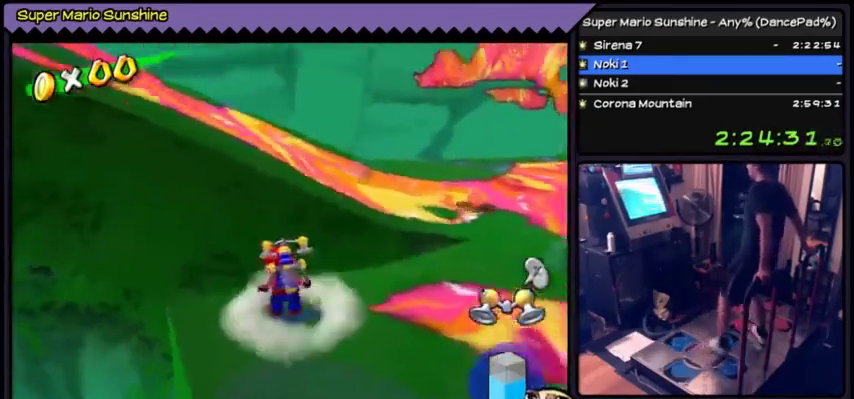
{"buttons": [], "events": []}
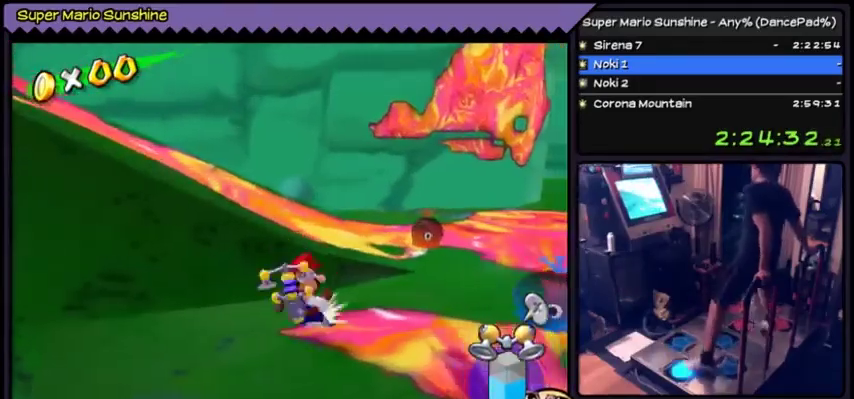
{"buttons": ["A", "DPAD_LEFT"], "events": [[33, "DPAD_LEFT", "down"], [200, "A", "down"]]}
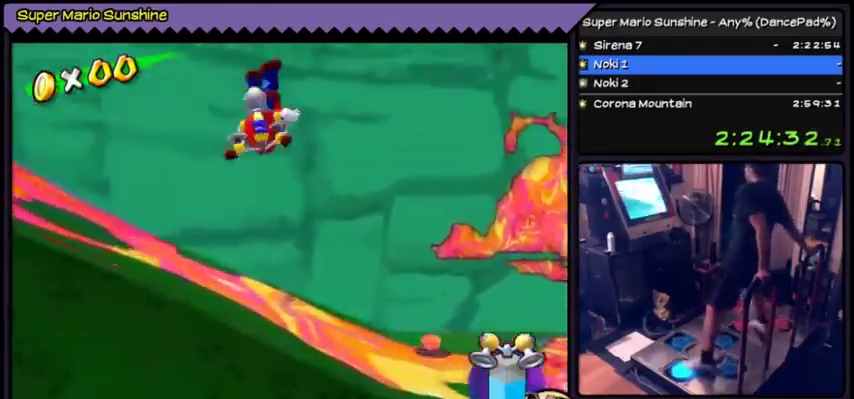
{"buttons": ["Y", "DPAD_UP"], "events": [[66, "A", "up"], [266, "Y", "down"], [467, "DPAD_LEFT", "up"], [467, "DPAD_UP", "down"]]}
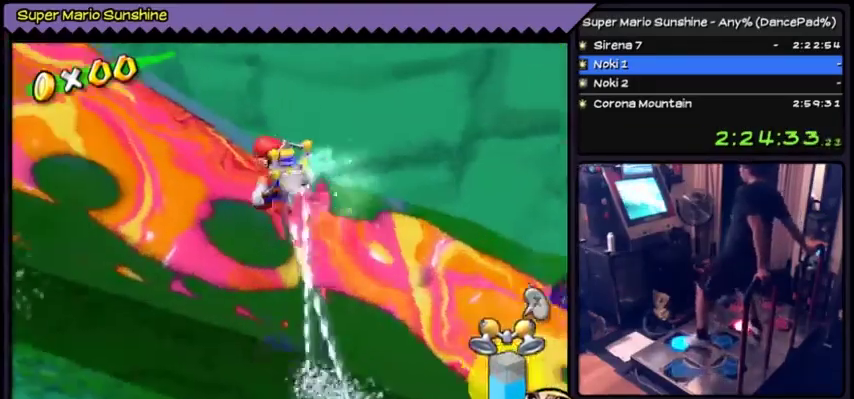
{"buttons": ["Y"], "events": [[501, "DPAD_UP", "up"]]}
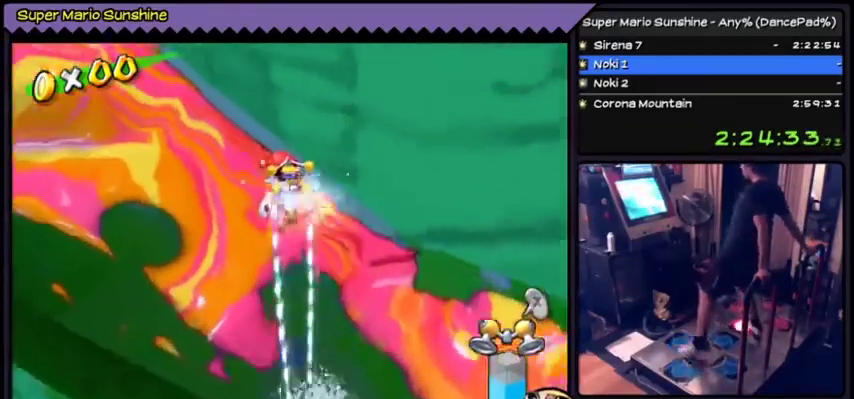
{"buttons": ["Y", "DPAD_LEFT"], "events": [[200, "DPAD_LEFT", "down"]]}
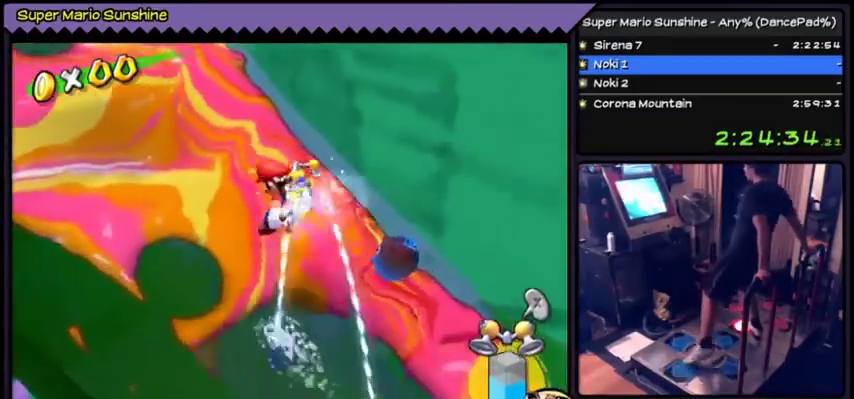
{"buttons": ["Y", "DPAD_UP"], "events": [[67, "DPAD_LEFT", "up"], [367, "DPAD_UP", "down"]]}
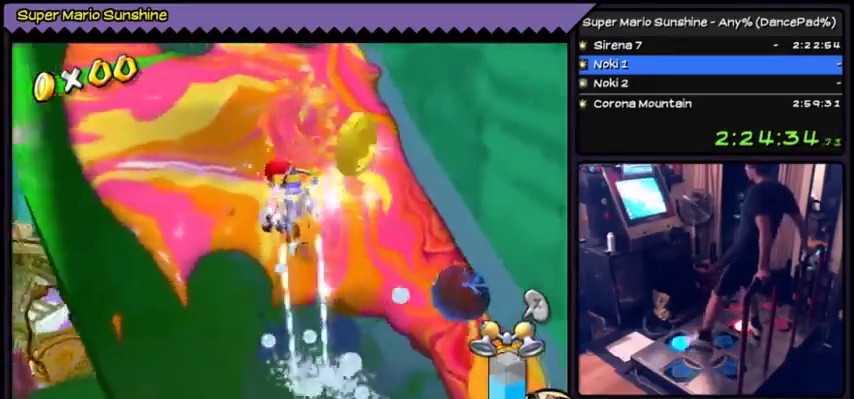
{"buttons": ["Y", "DPAD_DOWN"], "events": [[133, "DPAD_UP", "up"], [300, "DPAD_DOWN", "down"]]}
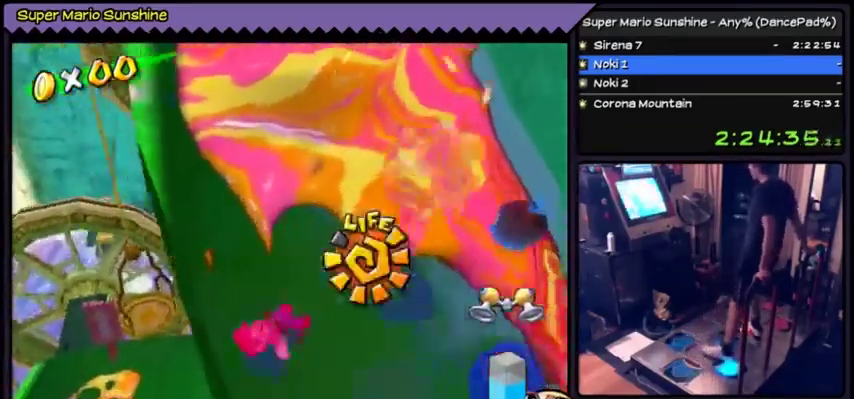
{"buttons": ["Y"], "events": [[234, "DPAD_DOWN", "up"]]}
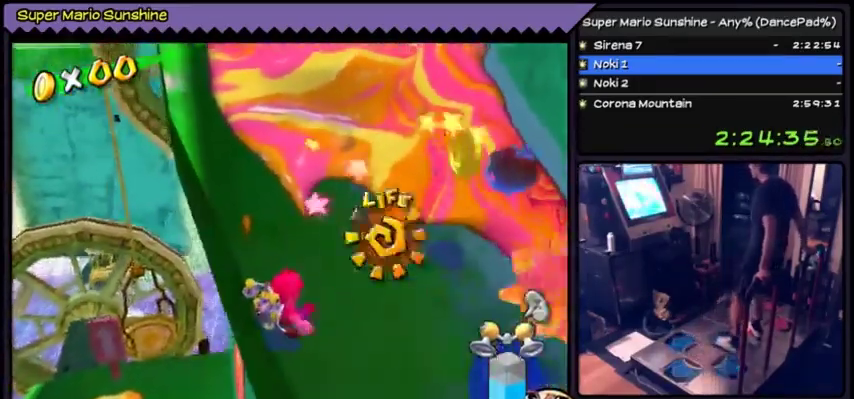
{"buttons": [], "events": [[333, "Y", "up"]]}
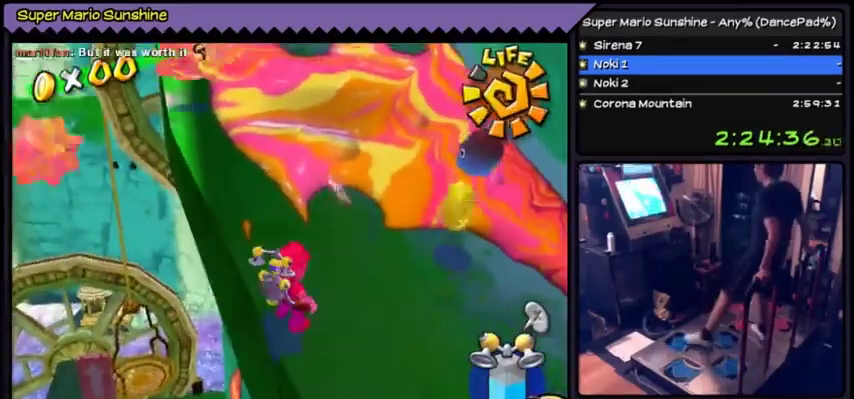
{"buttons": [], "events": []}
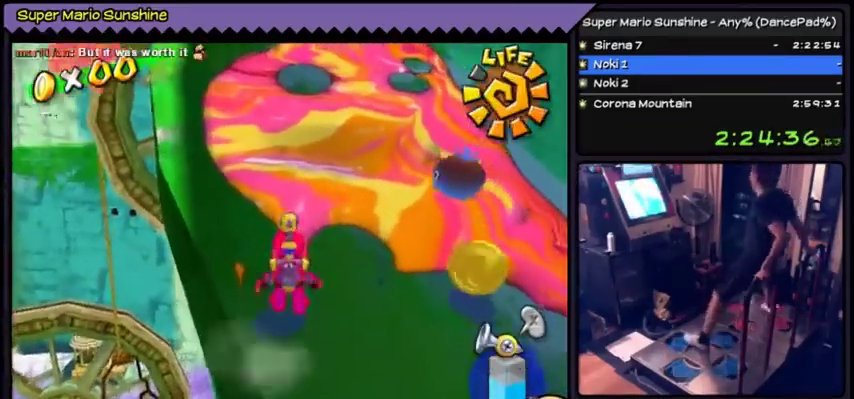
{"buttons": ["A"], "events": [[67, "X", "down"], [234, "X", "up"], [467, "A", "down"]]}
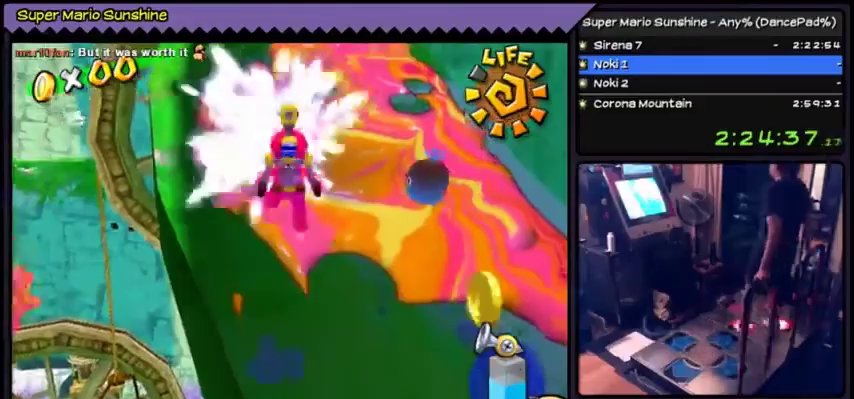
{"buttons": ["A", "Y"], "events": [[167, "Y", "down"]]}
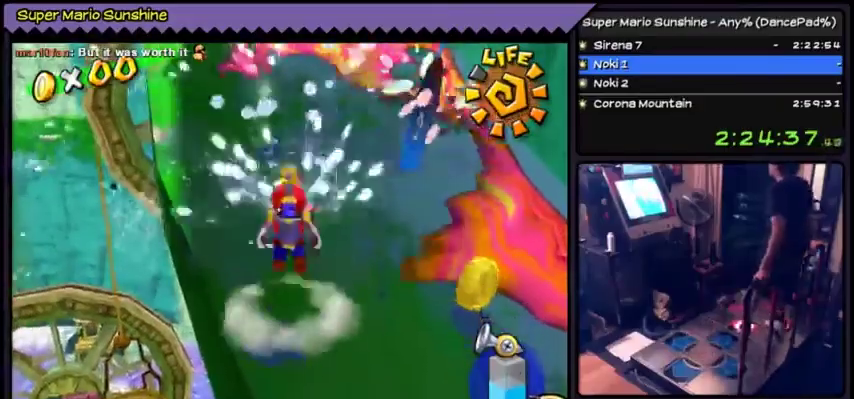
{"buttons": [], "events": [[401, "Y", "up"], [467, "A", "up"]]}
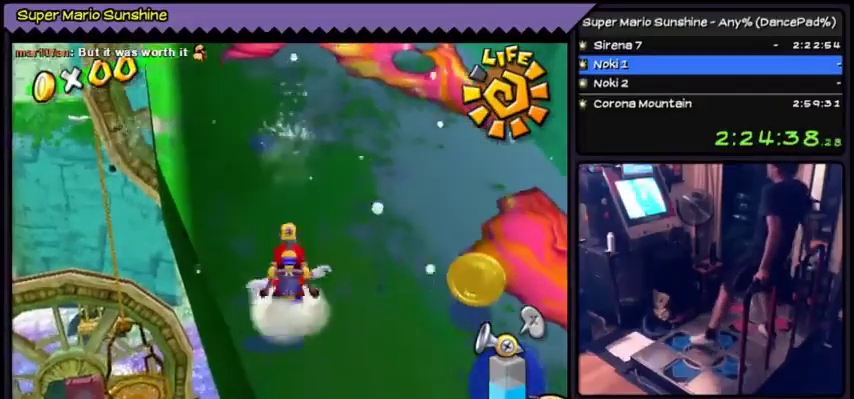
{"buttons": ["A", "DPAD_UP"], "events": [[133, "DPAD_UP", "down"], [467, "A", "down"]]}
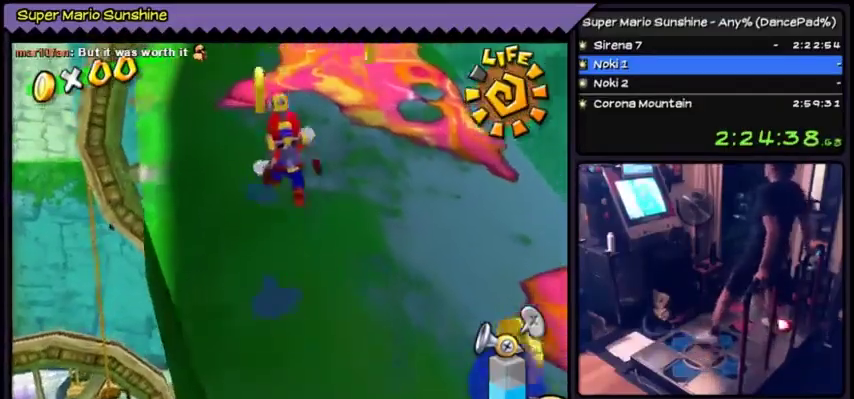
{"buttons": [], "events": [[134, "DPAD_UP", "up"], [501, "A", "up"]]}